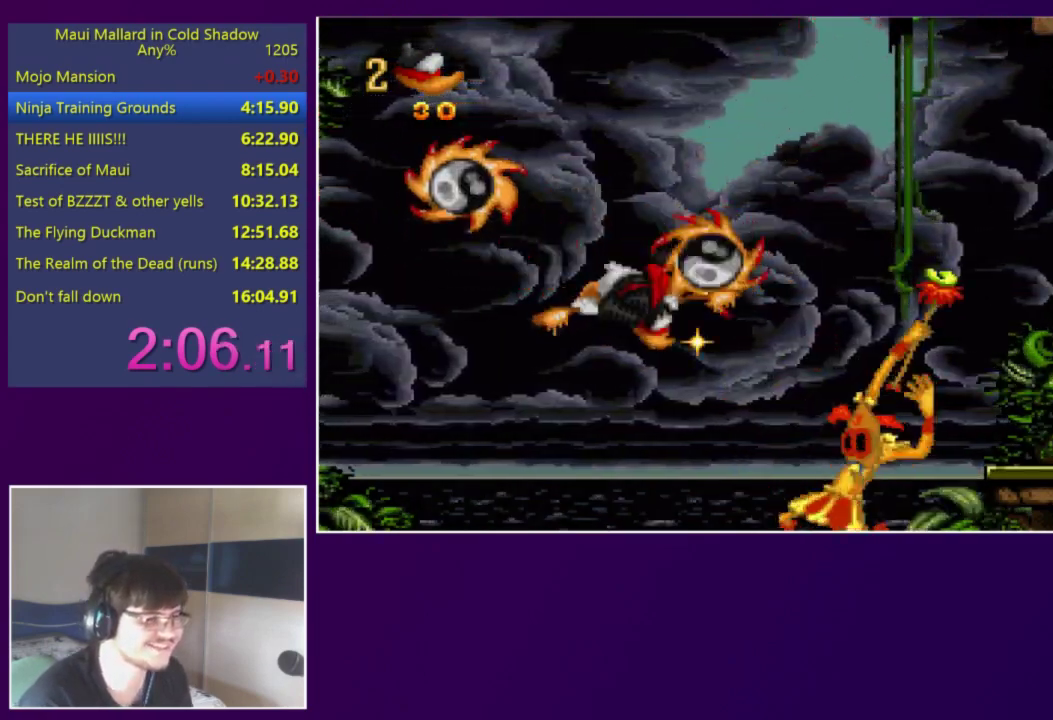
Gameplay with a controller (Xbox layout); each line is a JSON object with the inputs held at the frame after it. "events" lists button and stick changes between this image and that frame as [ms after this image, input, new state], when the widget could be followed in between. Not read: L3 R3 left_stick right_stick.
{"buttons": ["Y", "DPAD_RIGHT"], "events": [[450, "DPAD_RIGHT", "down"], [450, "Y", "down"]]}
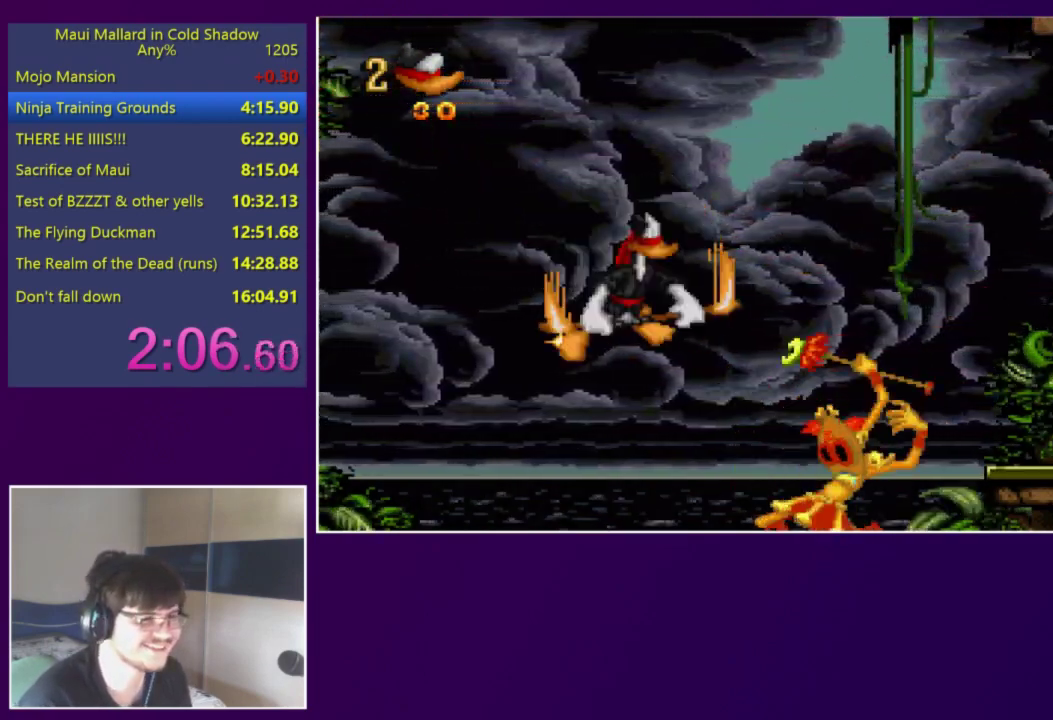
{"buttons": ["Y", "DPAD_RIGHT"], "events": []}
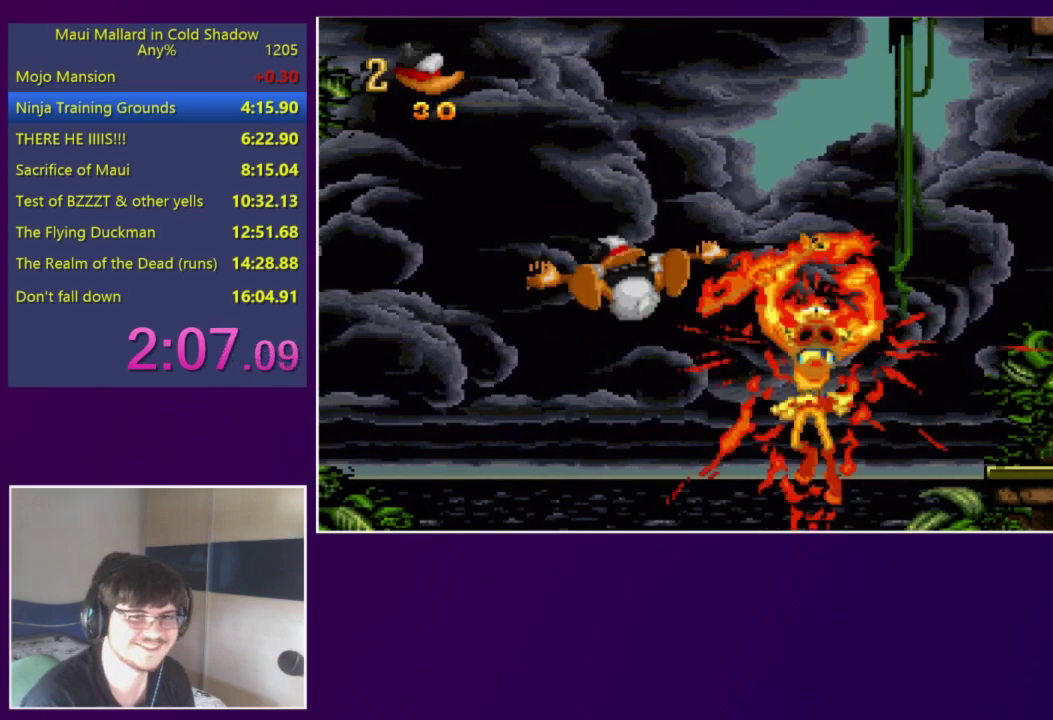
{"buttons": ["Y", "DPAD_RIGHT"], "events": []}
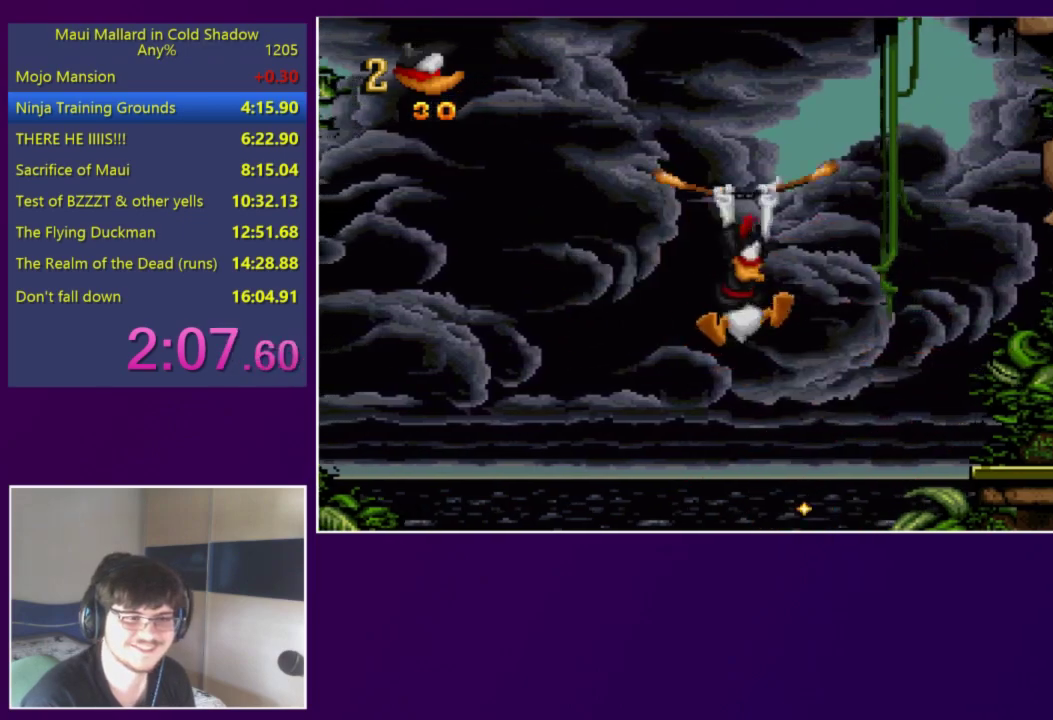
{"buttons": ["Y"], "events": [[317, "DPAD_LEFT", "down"], [317, "DPAD_RIGHT", "up"], [417, "DPAD_LEFT", "up"], [417, "DPAD_RIGHT", "down"], [483, "DPAD_RIGHT", "up"]]}
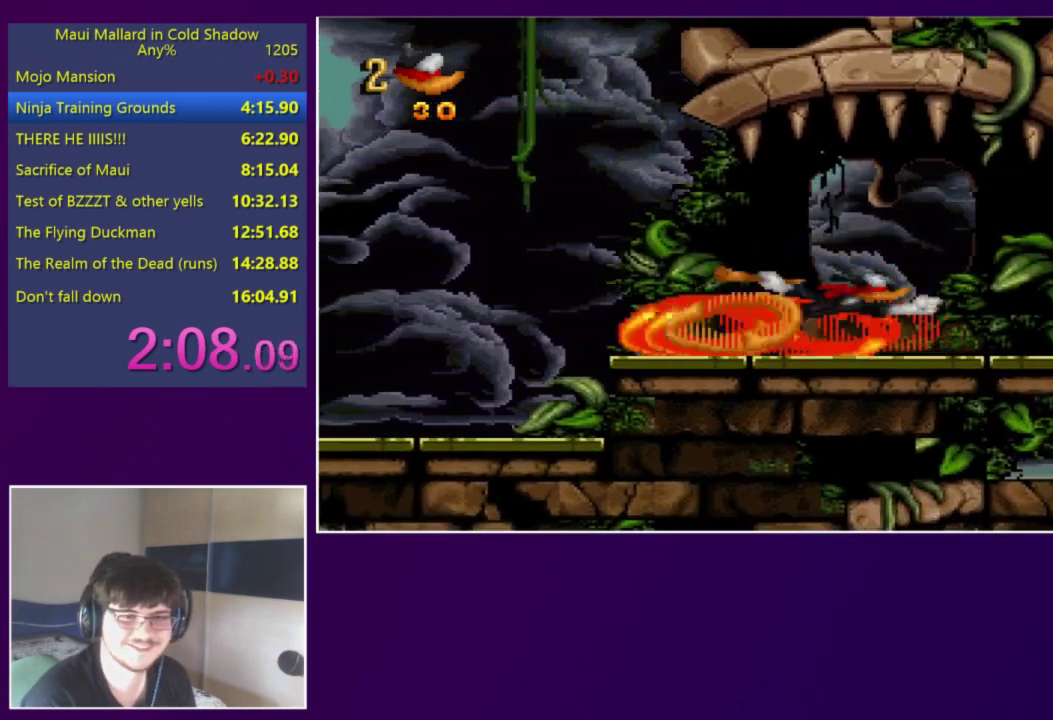
{"buttons": [], "events": [[83, "DPAD_RIGHT", "down"], [183, "DPAD_LEFT", "down"], [183, "DPAD_RIGHT", "up"], [283, "DPAD_LEFT", "up"], [317, "DPAD_RIGHT", "down"], [383, "DPAD_LEFT", "down"], [383, "DPAD_RIGHT", "up"], [483, "DPAD_LEFT", "up"], [483, "Y", "up"]]}
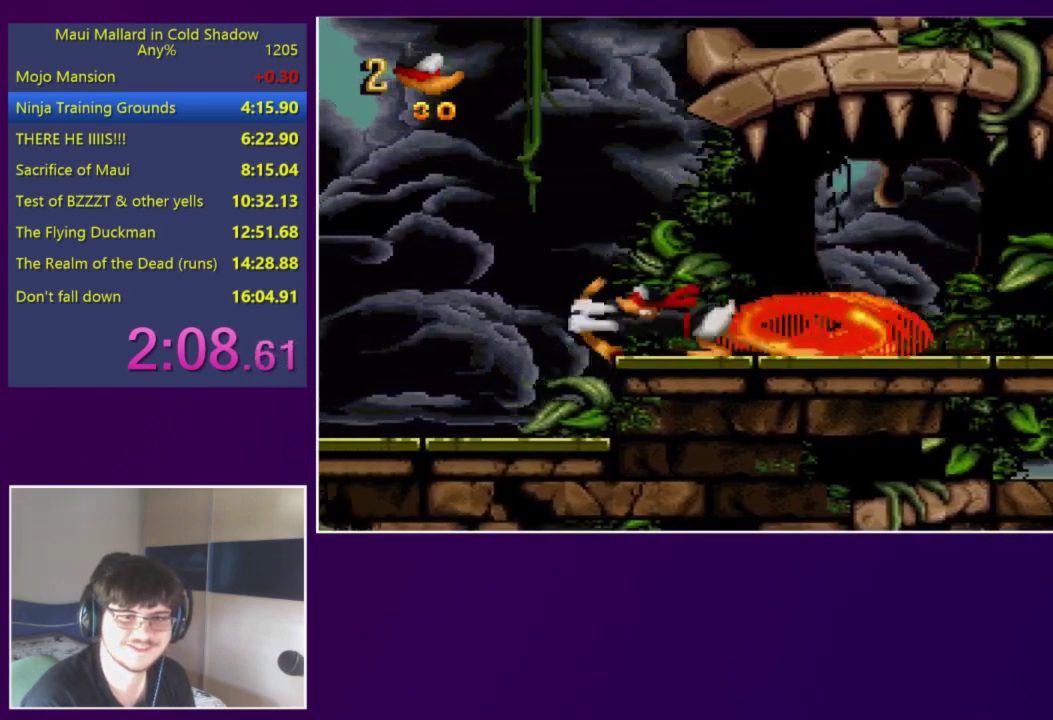
{"buttons": [], "events": [[217, "DPAD_RIGHT", "down"], [283, "DPAD_RIGHT", "up"]]}
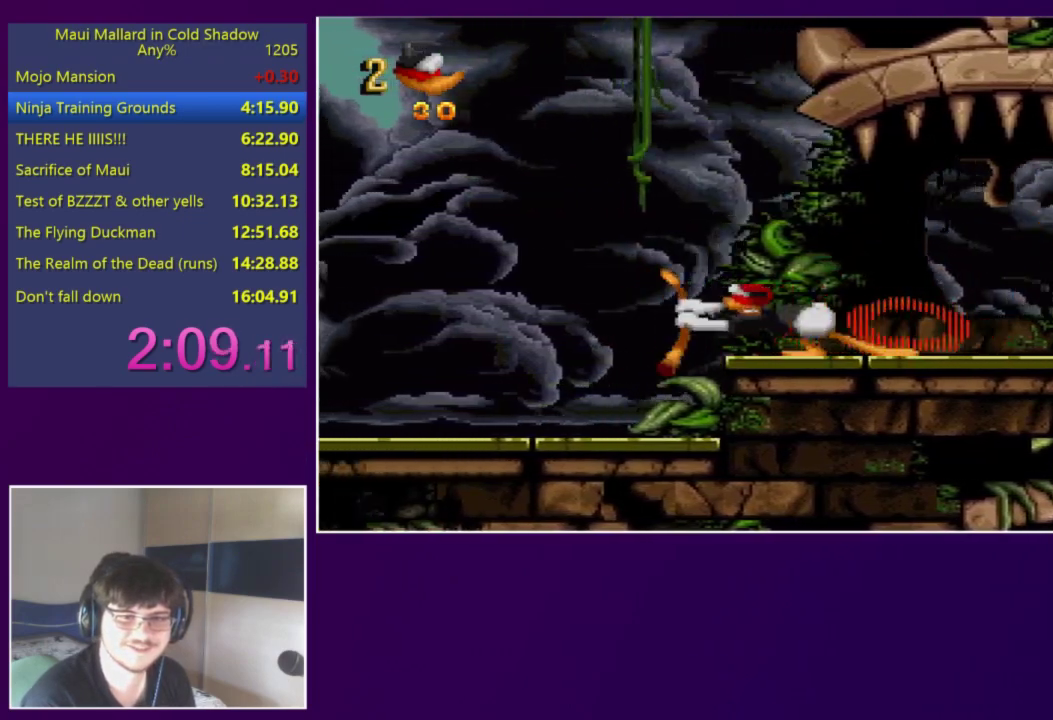
{"buttons": [], "events": [[383, "DPAD_LEFT", "down"], [450, "DPAD_LEFT", "up"]]}
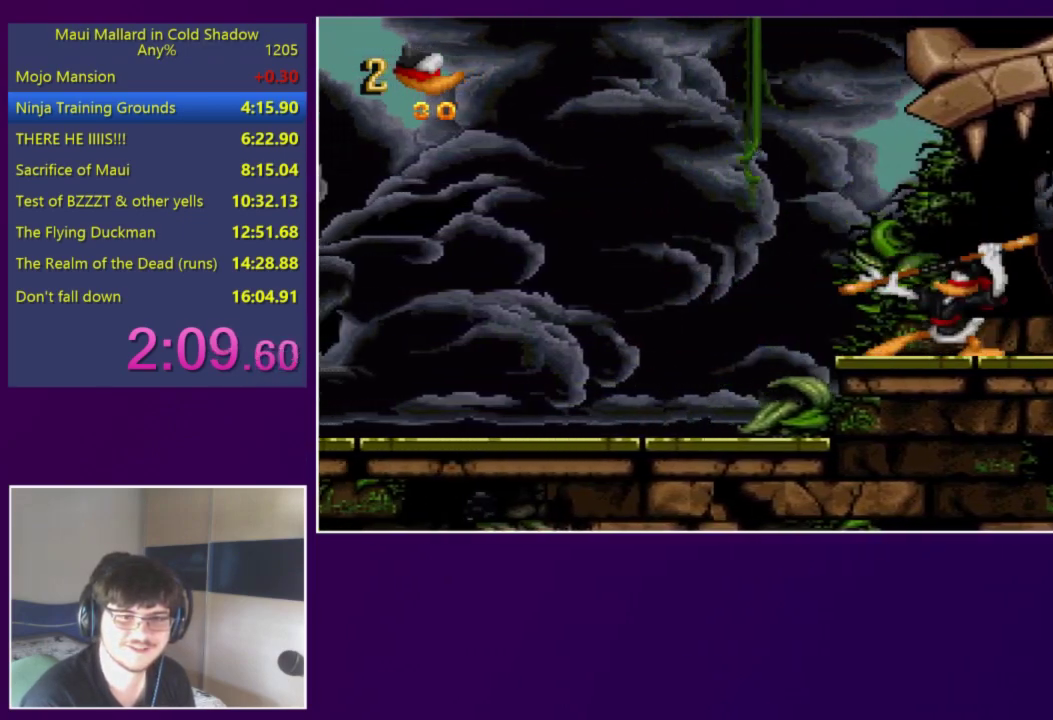
{"buttons": [], "events": [[117, "DPAD_LEFT", "down"], [183, "DPAD_LEFT", "up"], [350, "DPAD_LEFT", "down"], [450, "DPAD_LEFT", "up"]]}
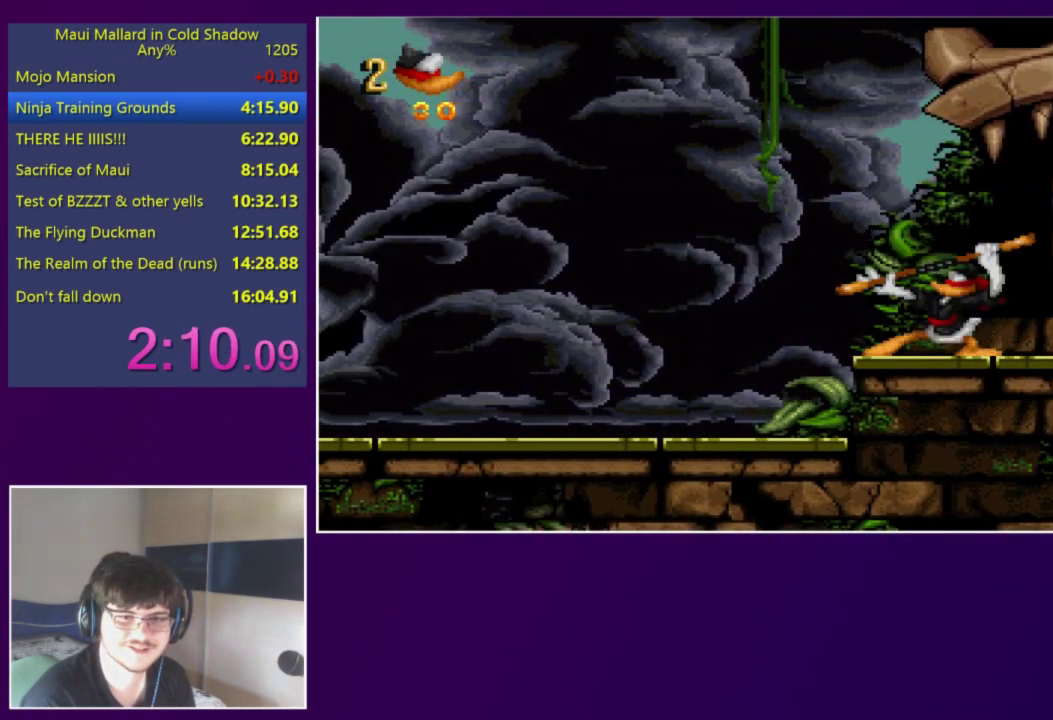
{"buttons": ["DPAD_LEFT"], "events": [[50, "DPAD_LEFT", "down"], [117, "DPAD_LEFT", "up"], [267, "DPAD_LEFT", "down"], [317, "DPAD_LEFT", "up"], [450, "DPAD_LEFT", "down"]]}
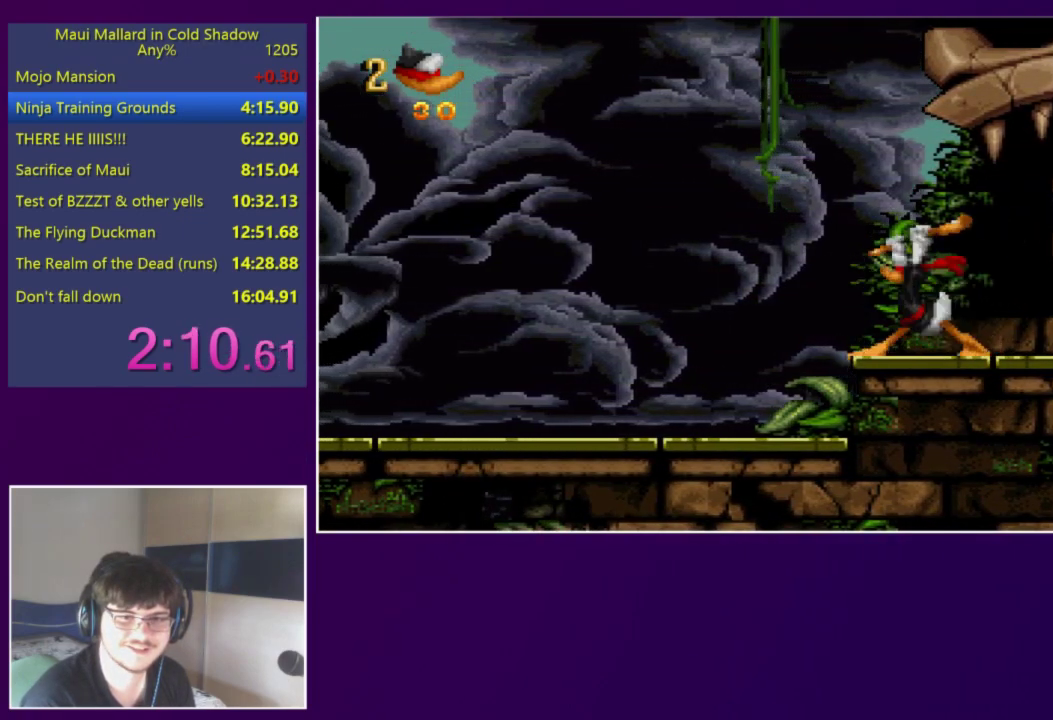
{"buttons": ["A"], "events": [[17, "DPAD_LEFT", "up"], [417, "A", "down"]]}
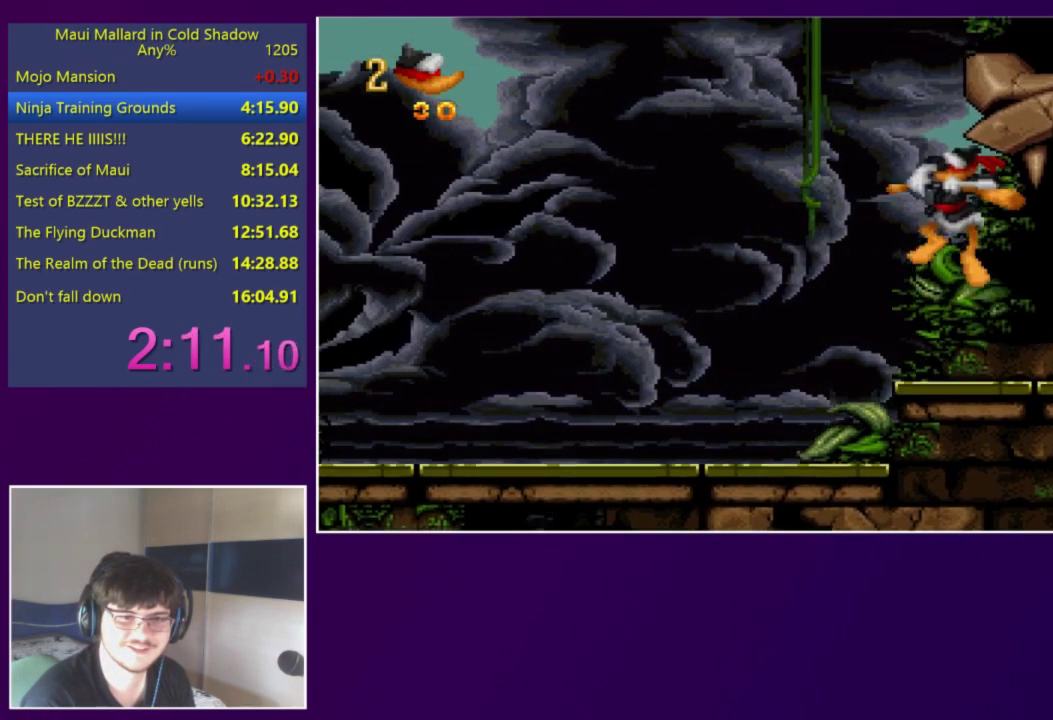
{"buttons": ["DPAD_RIGHT"], "events": [[350, "A", "up"], [350, "DPAD_RIGHT", "down"]]}
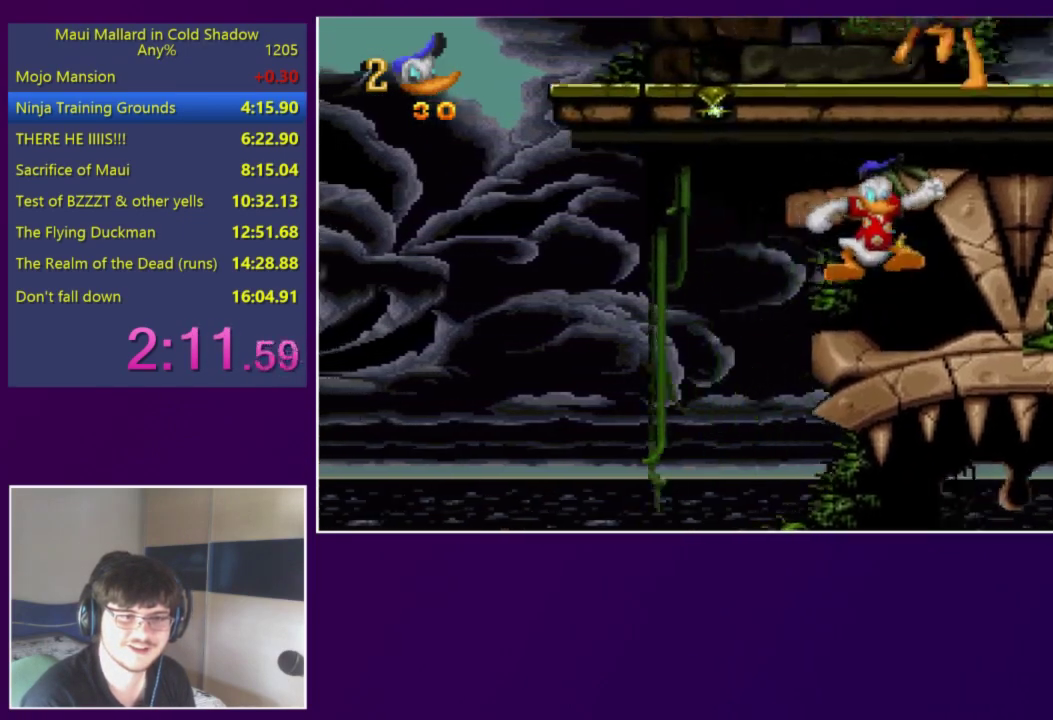
{"buttons": [], "events": [[83, "DPAD_RIGHT", "up"], [117, "DPAD_LEFT", "down"], [183, "DPAD_LEFT", "up"], [217, "L1", "down"], [283, "L1", "up"]]}
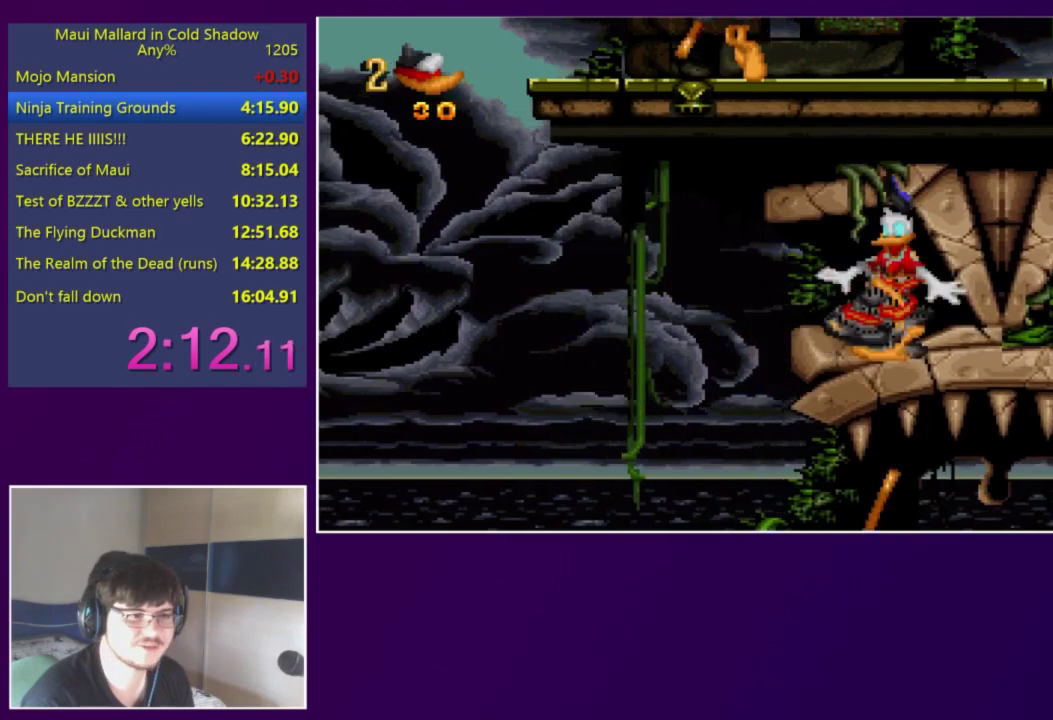
{"buttons": [], "events": []}
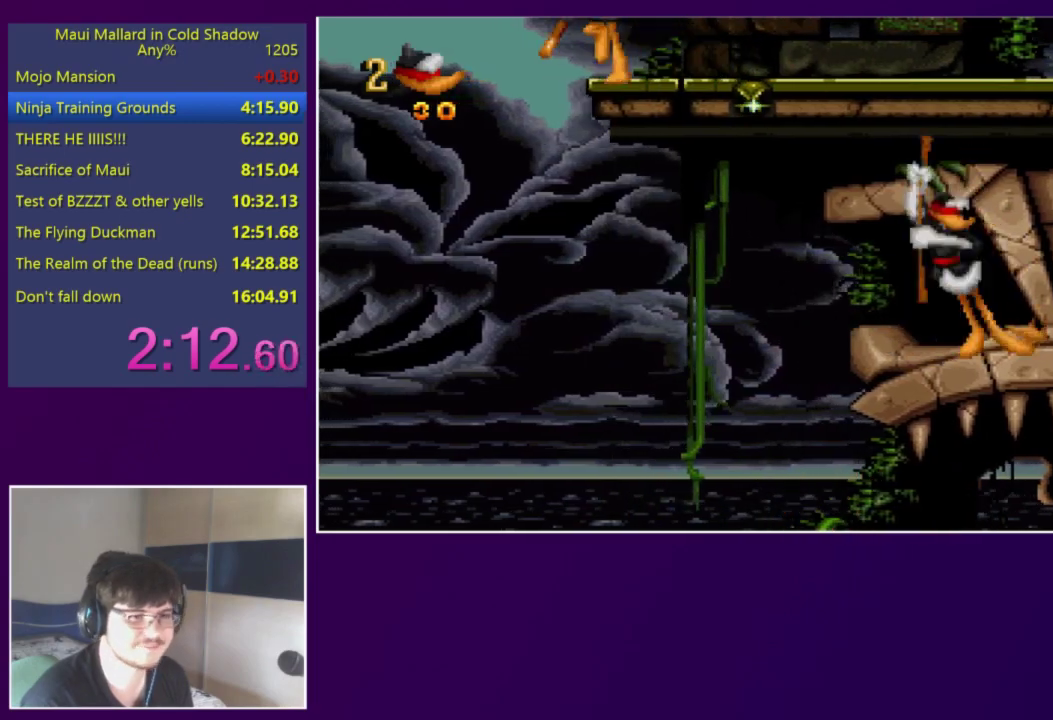
{"buttons": ["DPAD_LEFT"], "events": [[383, "A", "down"], [417, "DPAD_LEFT", "down"], [483, "A", "up"]]}
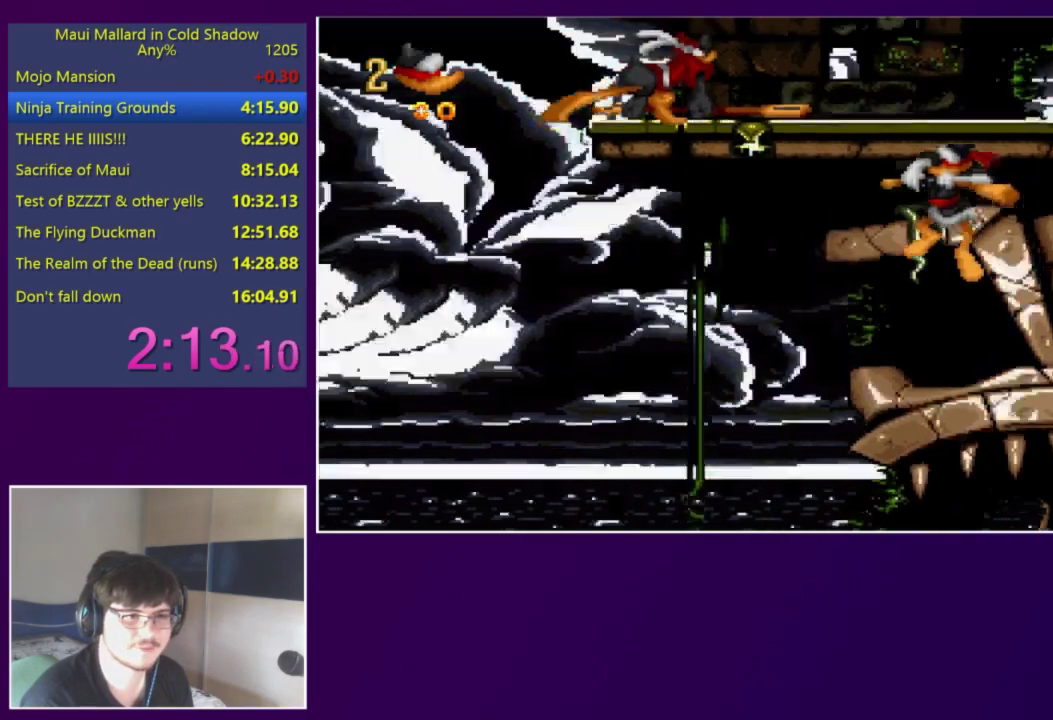
{"buttons": ["X", "DPAD_RIGHT"], "events": [[217, "A", "down"], [283, "A", "up"], [350, "DPAD_LEFT", "up"], [383, "DPAD_RIGHT", "down"], [450, "X", "down"]]}
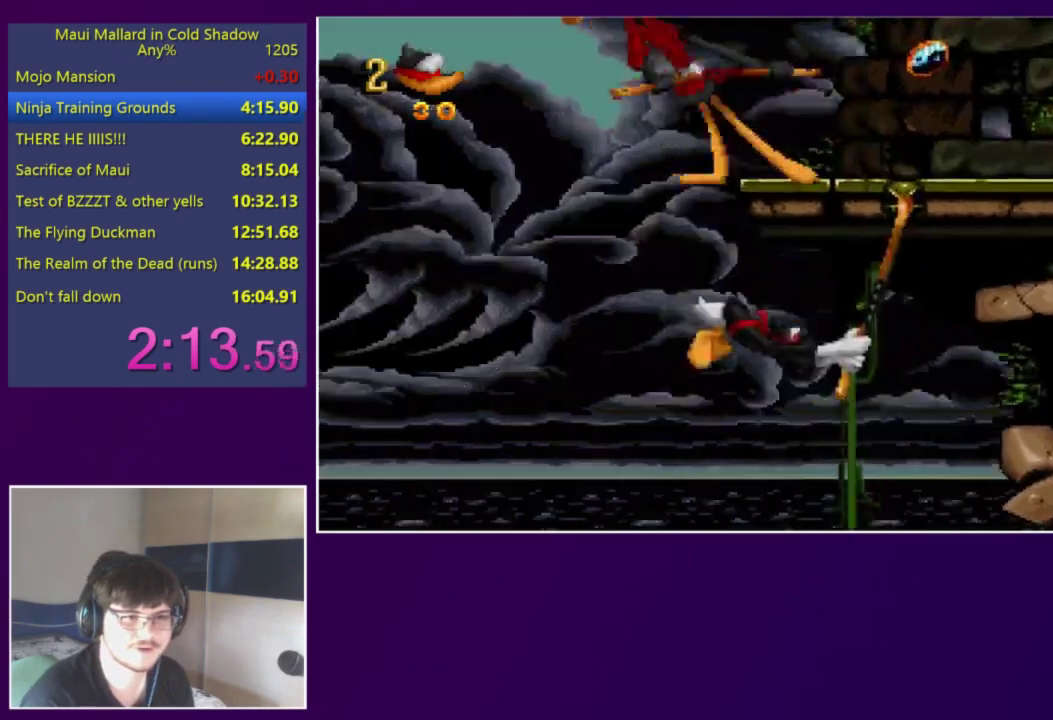
{"buttons": ["DPAD_RIGHT"], "events": [[50, "X", "up"], [317, "A", "down"], [417, "A", "up"]]}
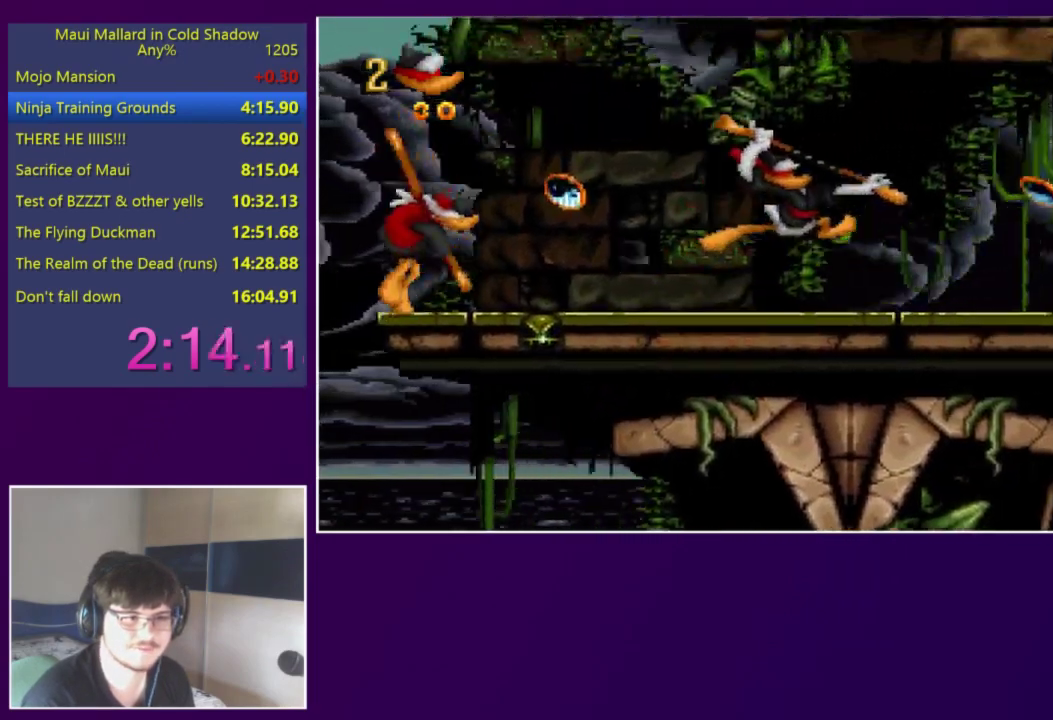
{"buttons": ["Y", "DPAD_RIGHT"], "events": [[483, "Y", "down"]]}
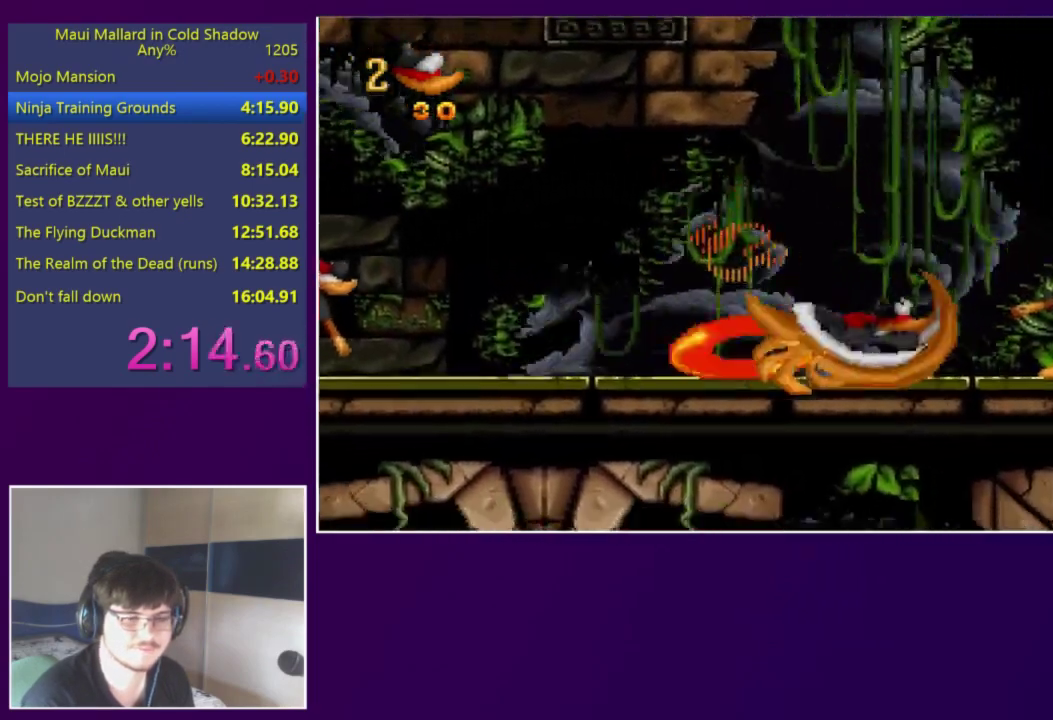
{"buttons": ["DPAD_RIGHT"], "events": [[50, "Y", "up"]]}
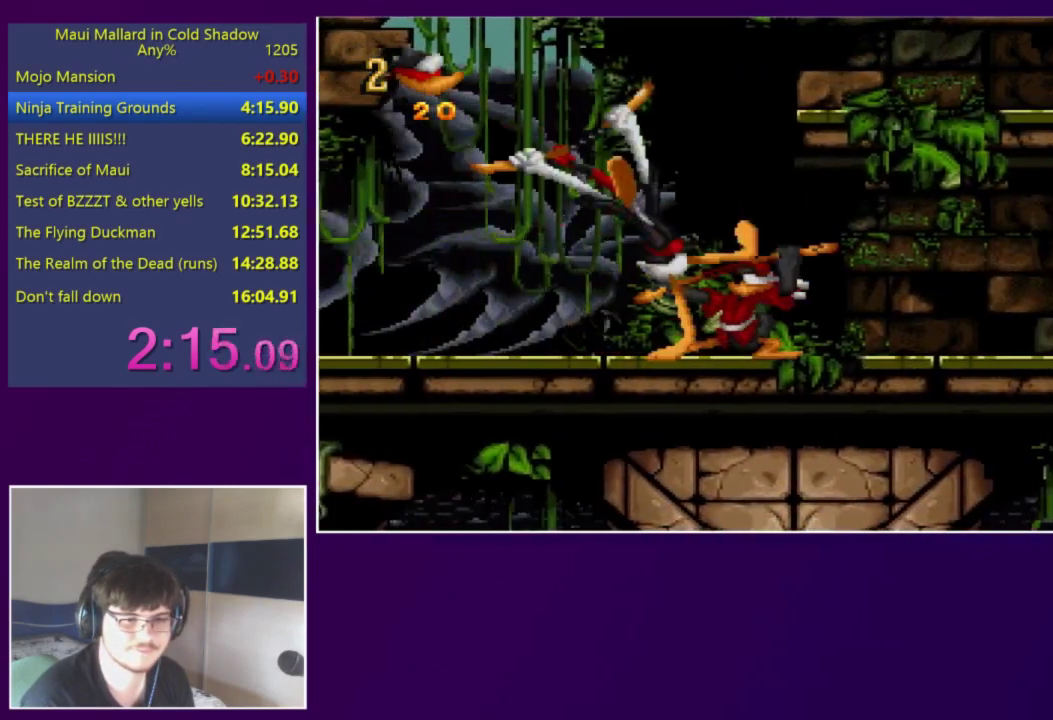
{"buttons": ["DPAD_RIGHT"], "events": [[383, "DPAD_RIGHT", "up"], [450, "DPAD_RIGHT", "down"]]}
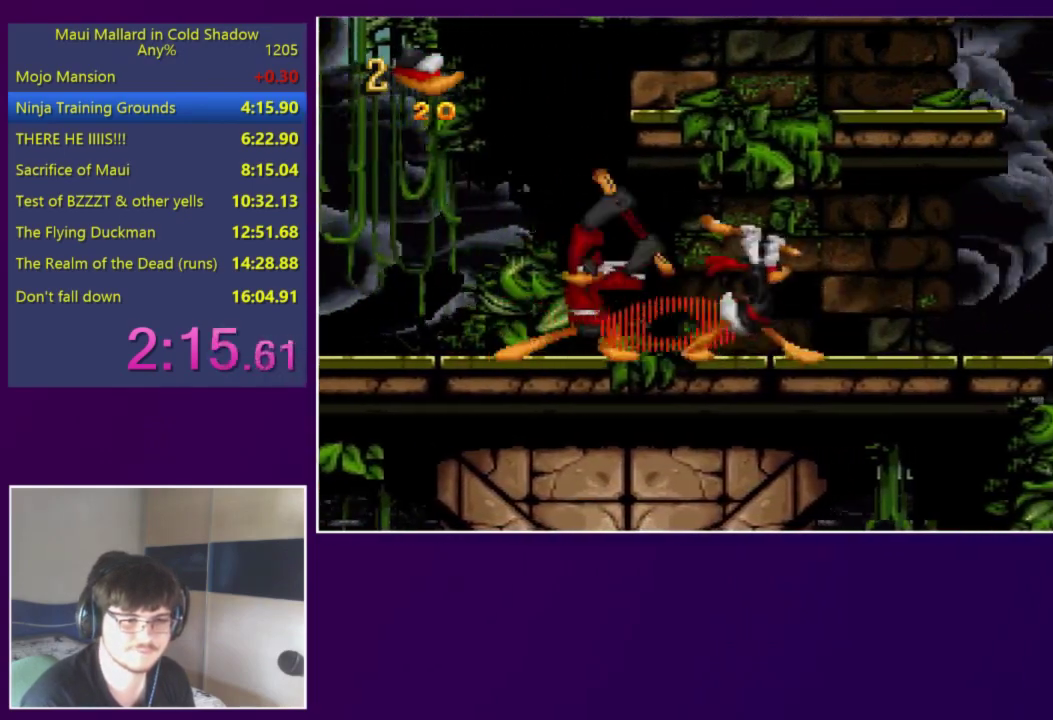
{"buttons": ["DPAD_RIGHT"], "events": [[50, "A", "down"], [317, "A", "up"]]}
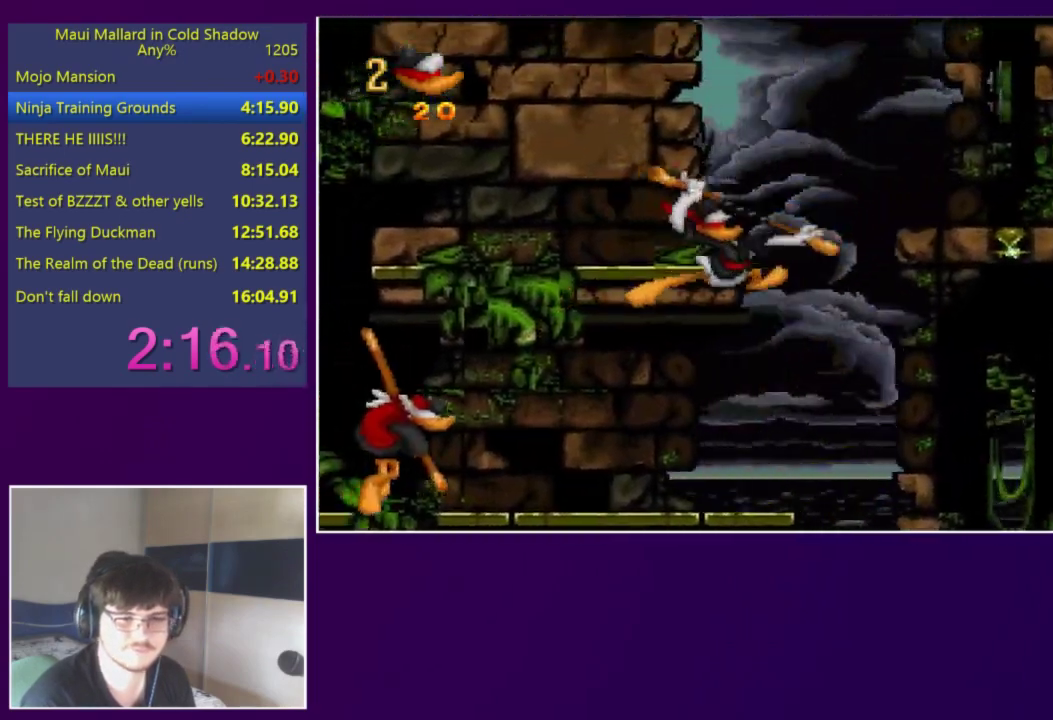
{"buttons": ["X", "DPAD_LEFT"], "events": [[50, "X", "down"], [117, "X", "up"], [217, "A", "down"], [283, "A", "up"], [350, "DPAD_RIGHT", "up"], [383, "DPAD_LEFT", "down"], [450, "X", "down"]]}
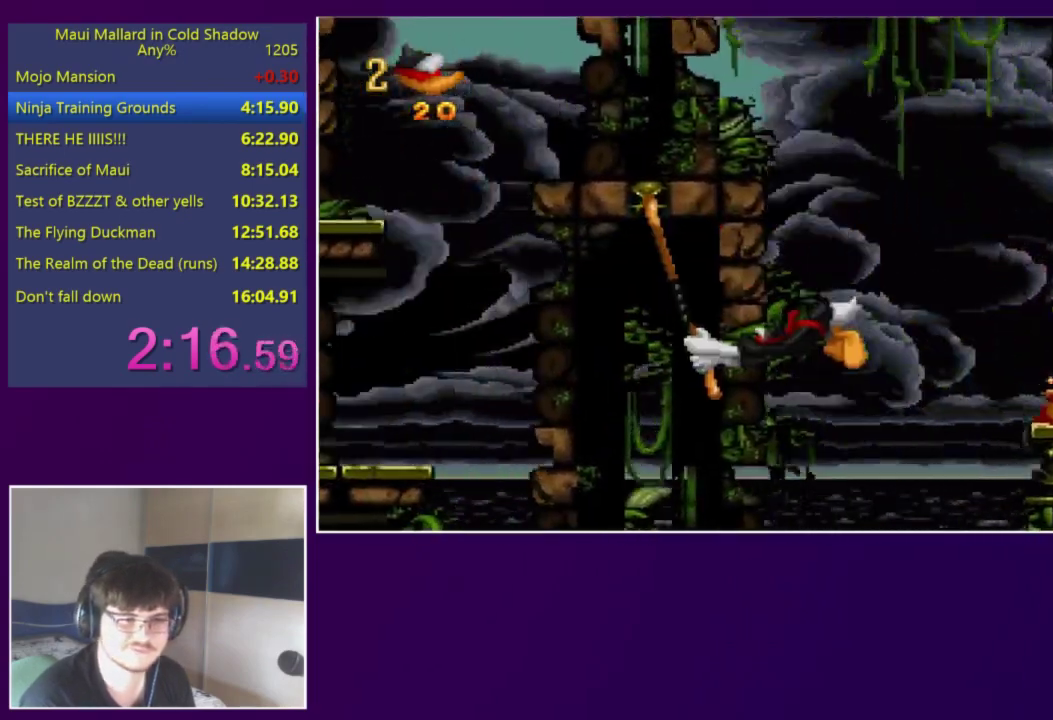
{"buttons": ["A", "DPAD_LEFT"], "events": [[50, "DPAD_LEFT", "up"], [50, "X", "up"], [317, "DPAD_LEFT", "down"], [350, "A", "down"]]}
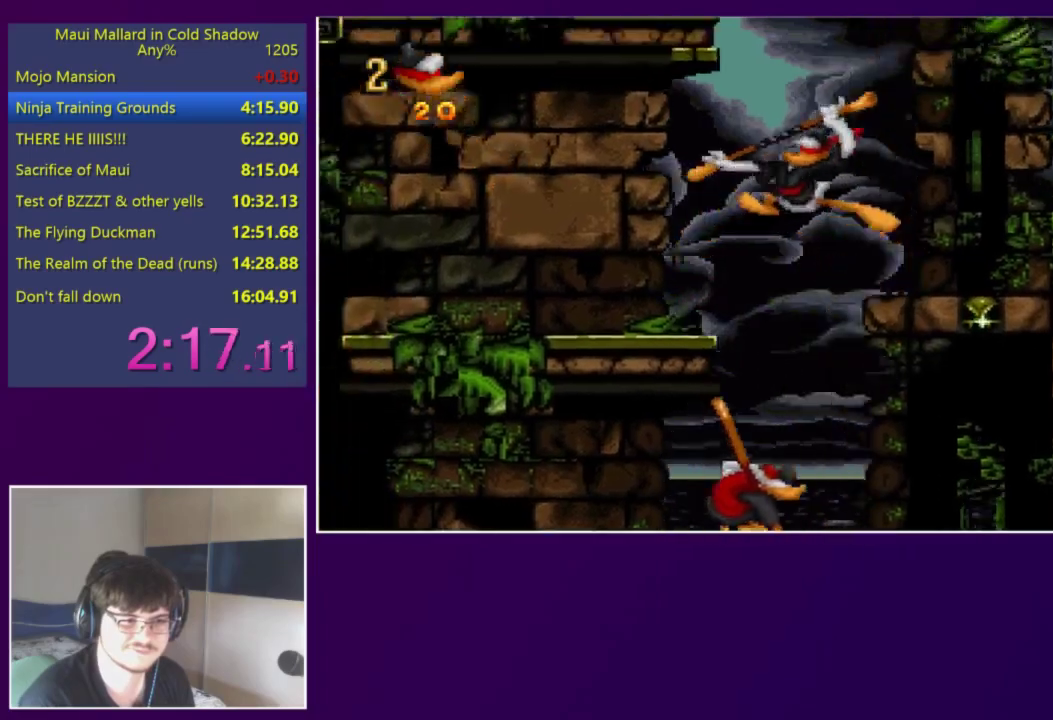
{"buttons": ["DPAD_LEFT"], "events": [[50, "A", "up"]]}
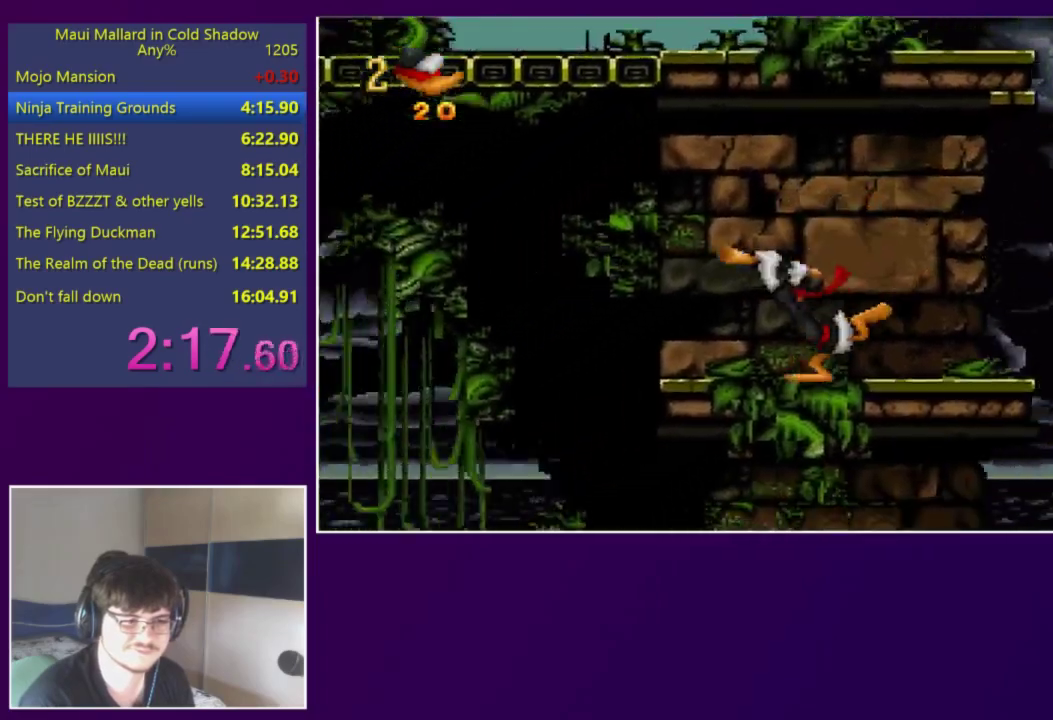
{"buttons": ["A", "DPAD_LEFT"], "events": [[183, "A", "down"]]}
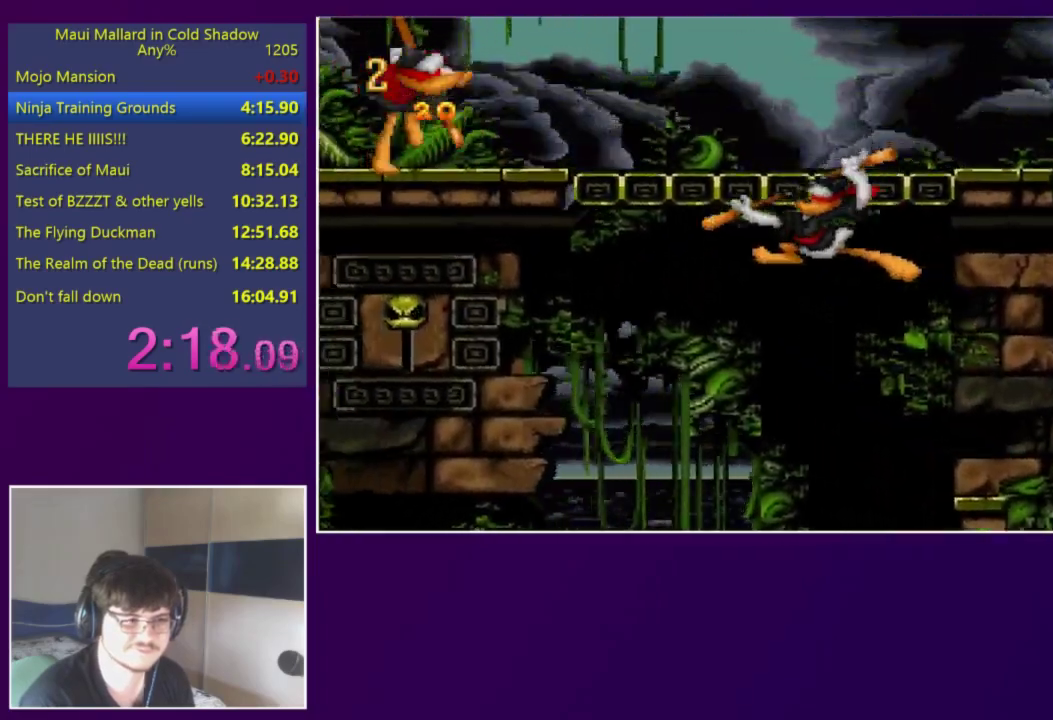
{"buttons": [], "events": [[50, "A", "up"], [283, "X", "down"], [417, "DPAD_LEFT", "up"], [417, "X", "up"]]}
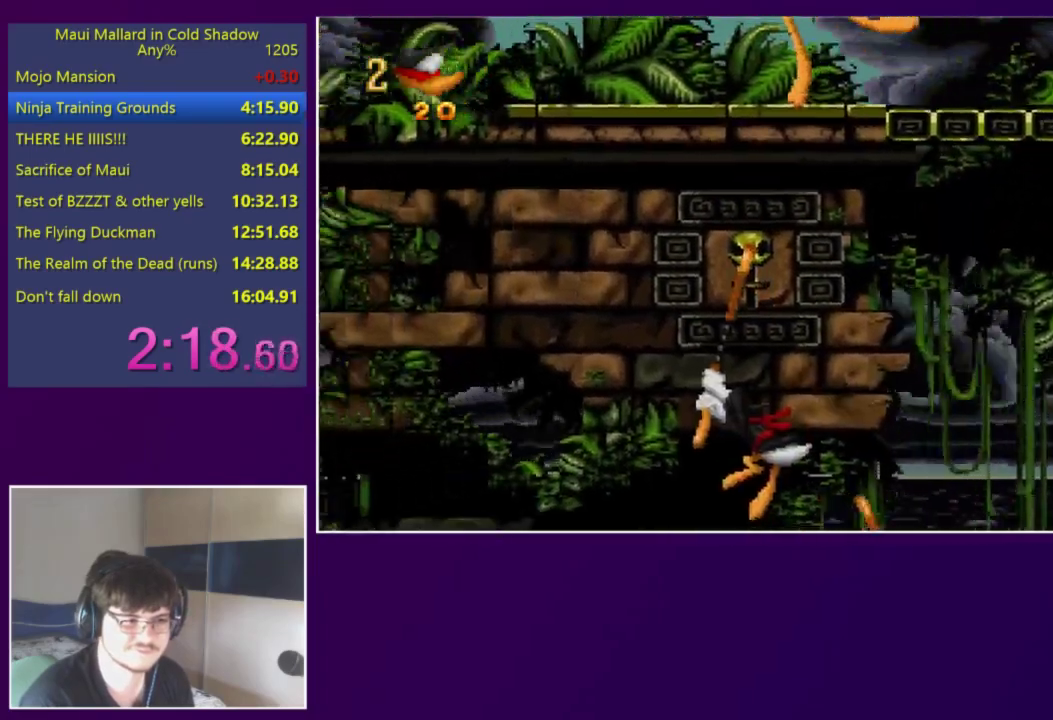
{"buttons": [], "events": []}
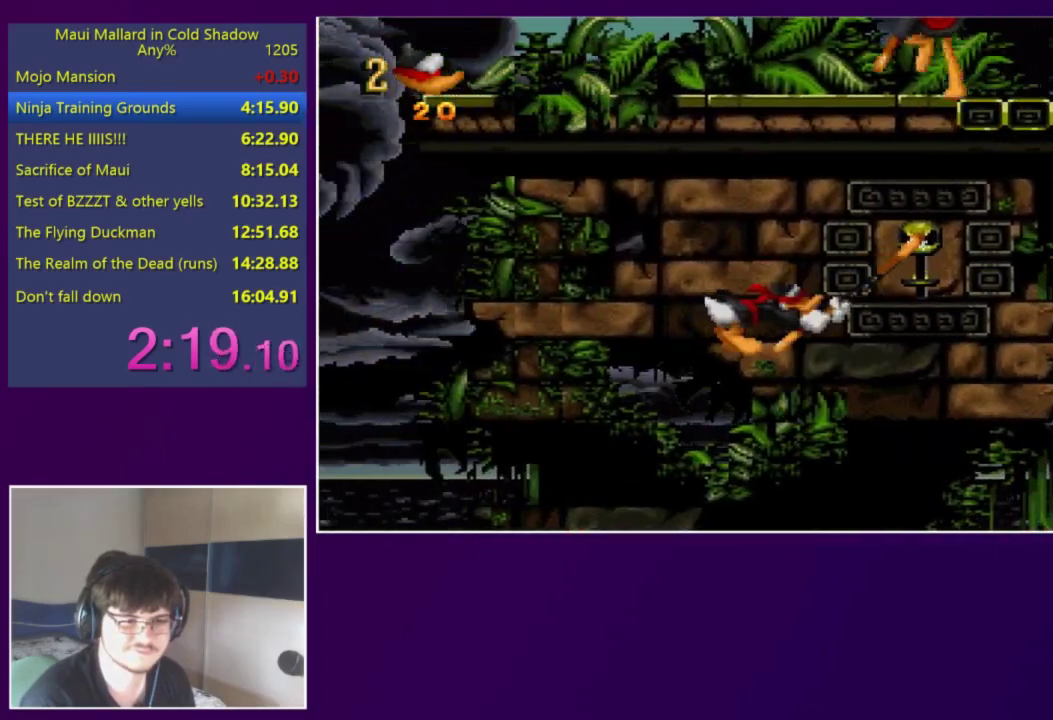
{"buttons": ["DPAD_LEFT"], "events": [[483, "DPAD_LEFT", "down"]]}
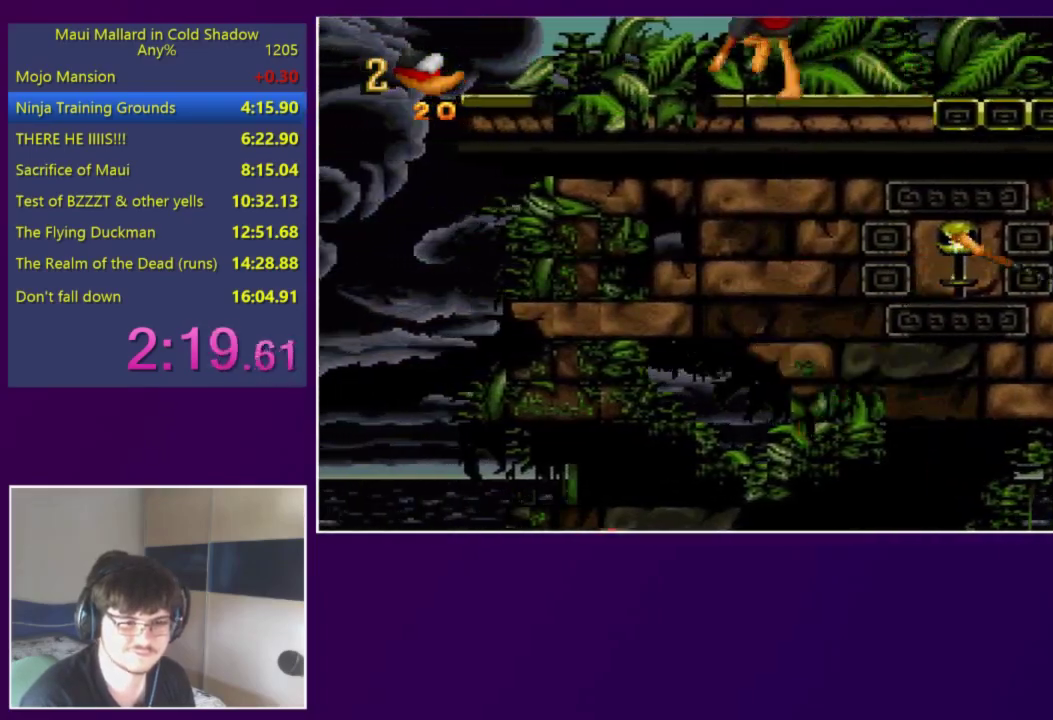
{"buttons": ["A", "X", "DPAD_LEFT"], "events": [[17, "A", "down"], [117, "X", "down"]]}
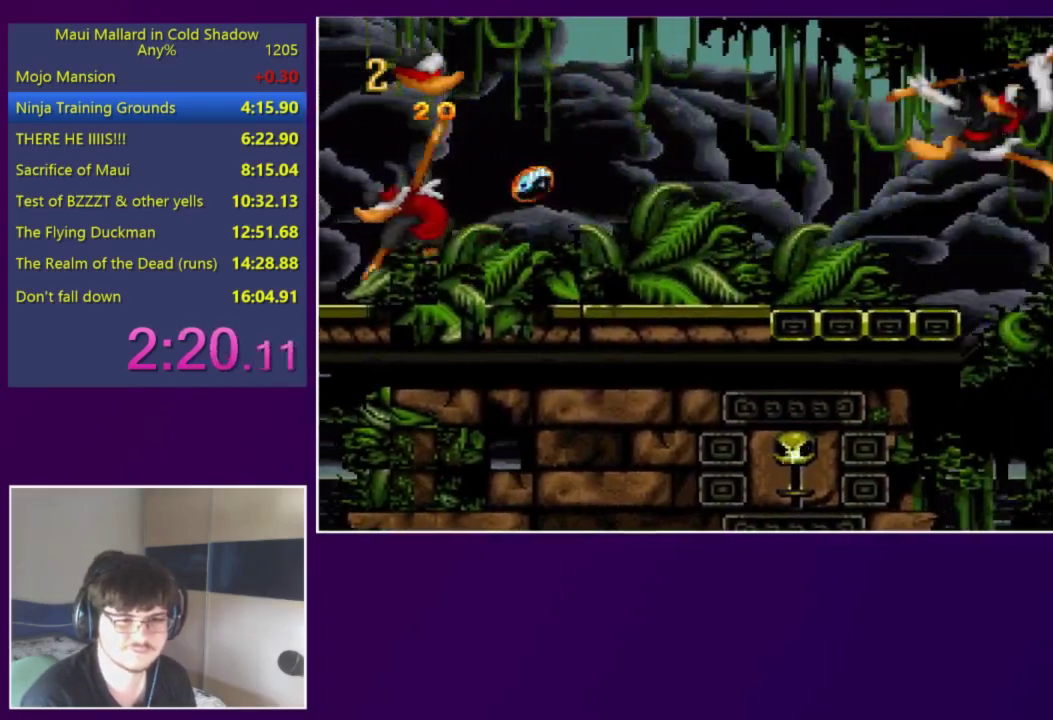
{"buttons": ["X", "DPAD_LEFT"], "events": [[83, "A", "up"], [83, "X", "up"], [483, "X", "down"]]}
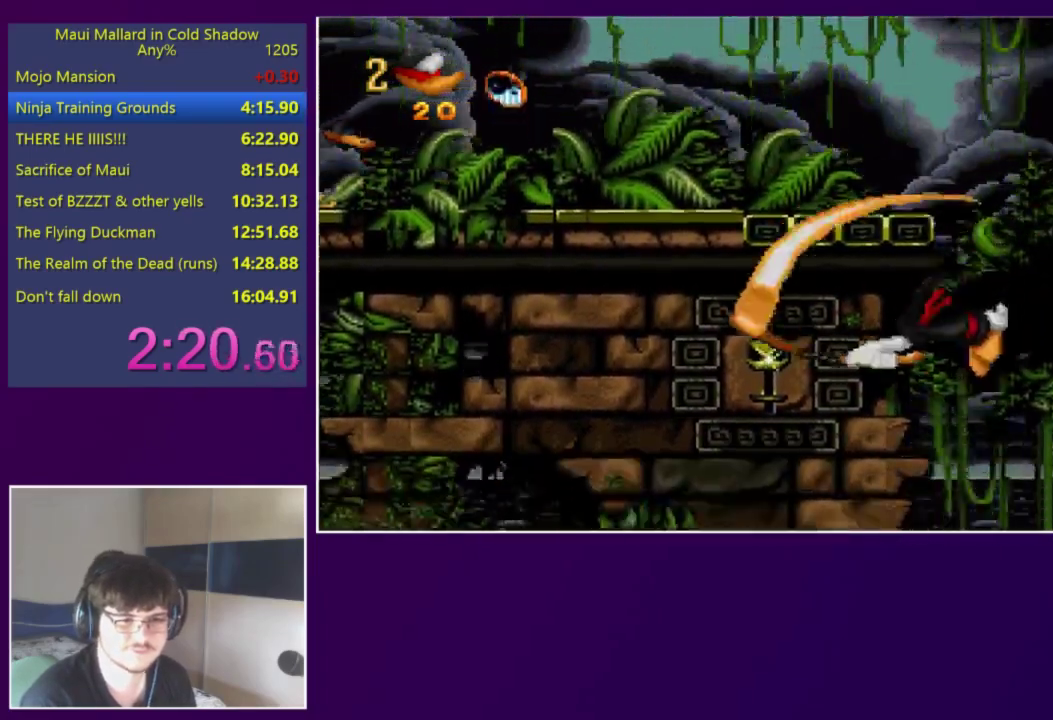
{"buttons": ["X", "DPAD_RIGHT"], "events": [[117, "X", "up"], [250, "A", "down"], [317, "A", "up"], [383, "DPAD_LEFT", "up"], [417, "DPAD_RIGHT", "down"], [483, "X", "down"]]}
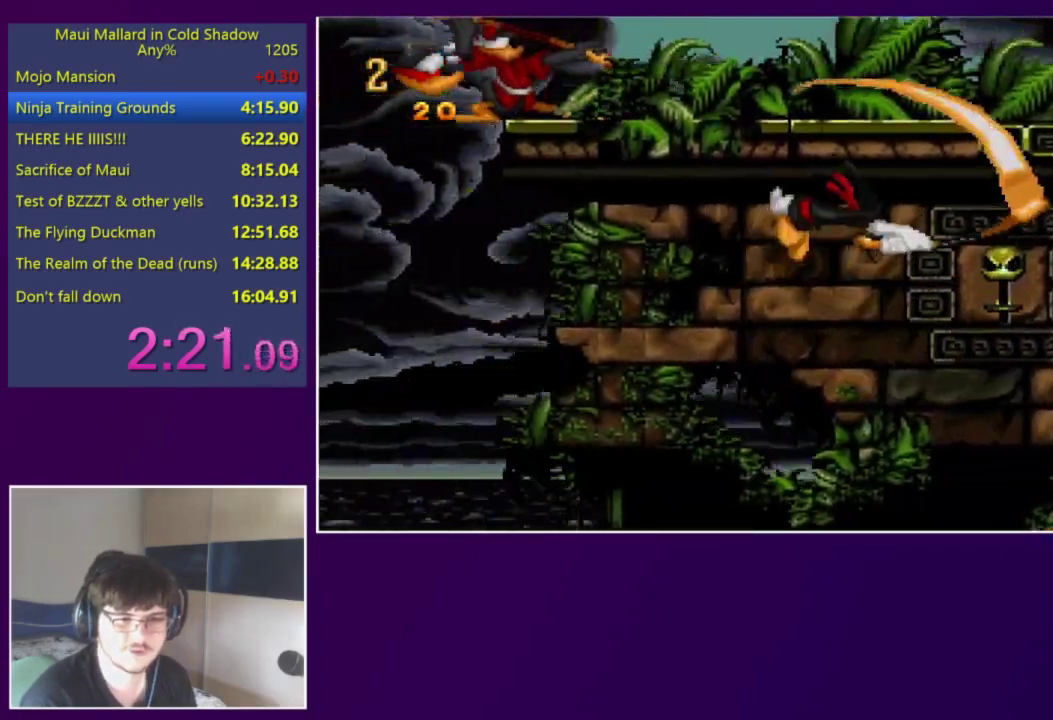
{"buttons": ["X", "DPAD_RIGHT"], "events": [[50, "X", "up"], [250, "DPAD_RIGHT", "up"], [283, "DPAD_LEFT", "down"], [417, "DPAD_LEFT", "up"], [450, "DPAD_RIGHT", "down"], [483, "X", "down"]]}